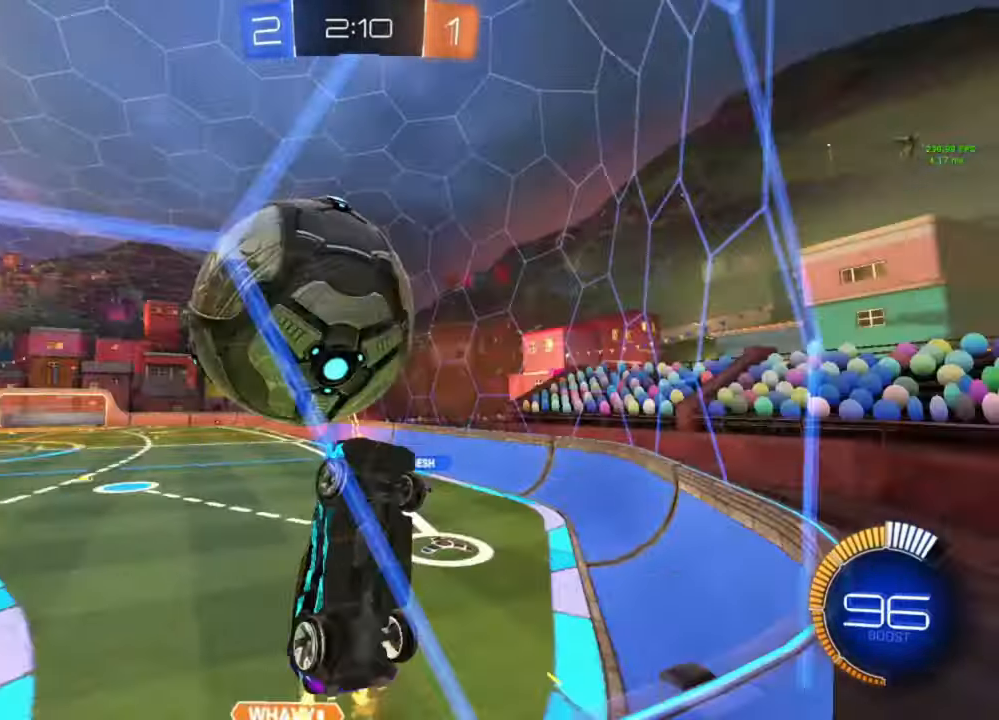
Gameplay with a controller (Xbox layout); each line is a JSON object with the inputs held at the frame after it. "events" lists button and stick changes between this image and that frame as [ms after this image, input, new state], when the widget could be followed in between.
{"buttons": ["B", "R1"], "left_stick": "up-right", "right_stick": "center", "events": [[33, "left_stick", "down"], [100, "A", "up"], [133, "B", "up"], [267, "R1", "up"], [300, "left_stick", "down-left"], [400, "B", "down"], [400, "R1", "down"], [500, "left_stick", "up-right"]]}
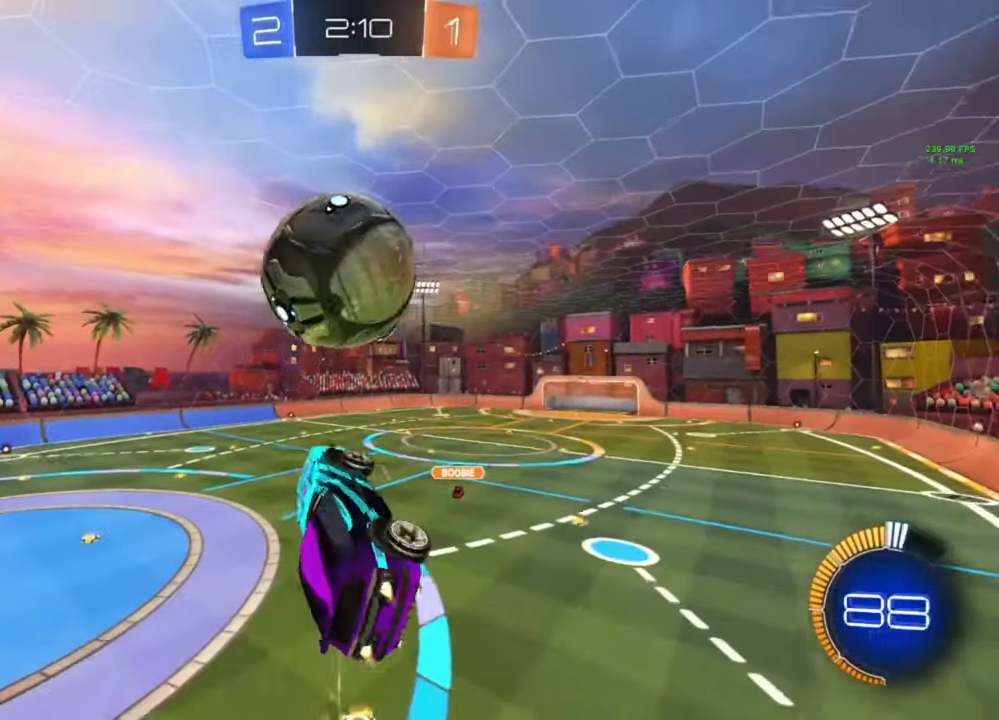
{"buttons": ["B", "L1", "R1"], "left_stick": "down-right", "right_stick": "center", "events": [[67, "left_stick", "right"], [233, "left_stick", "down-left"], [400, "left_stick", "right"], [433, "L1", "down"], [500, "left_stick", "down-right"]]}
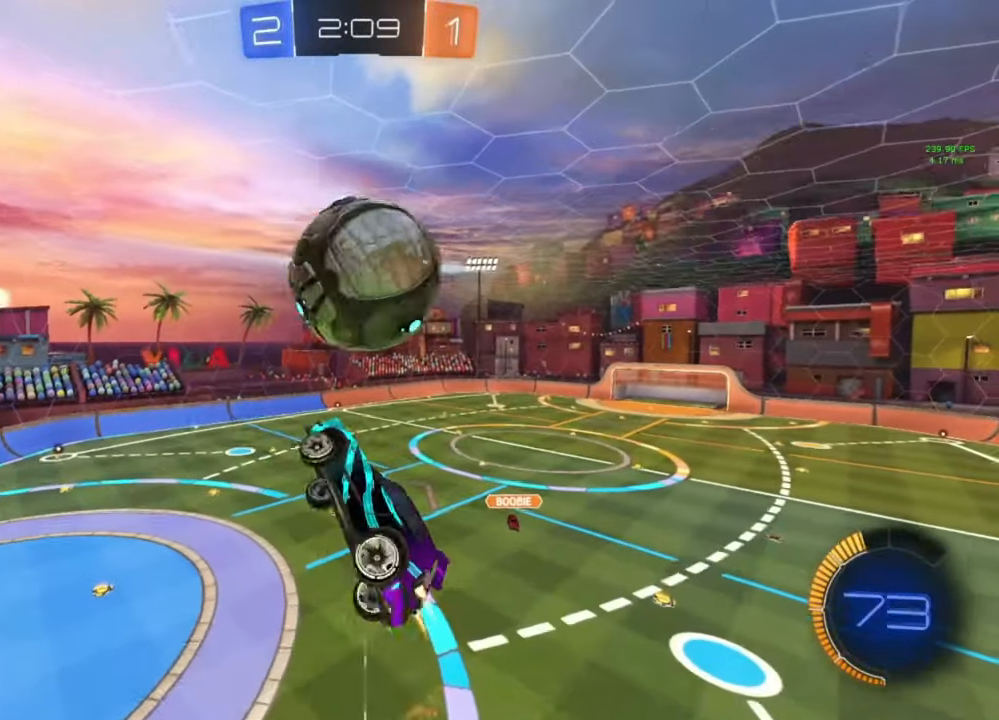
{"buttons": ["L1"], "left_stick": "down-right", "right_stick": "center", "events": [[133, "R1", "up"], [167, "B", "up"], [200, "left_stick", "up-right"], [267, "A", "down"], [367, "A", "up"], [400, "left_stick", "down-right"]]}
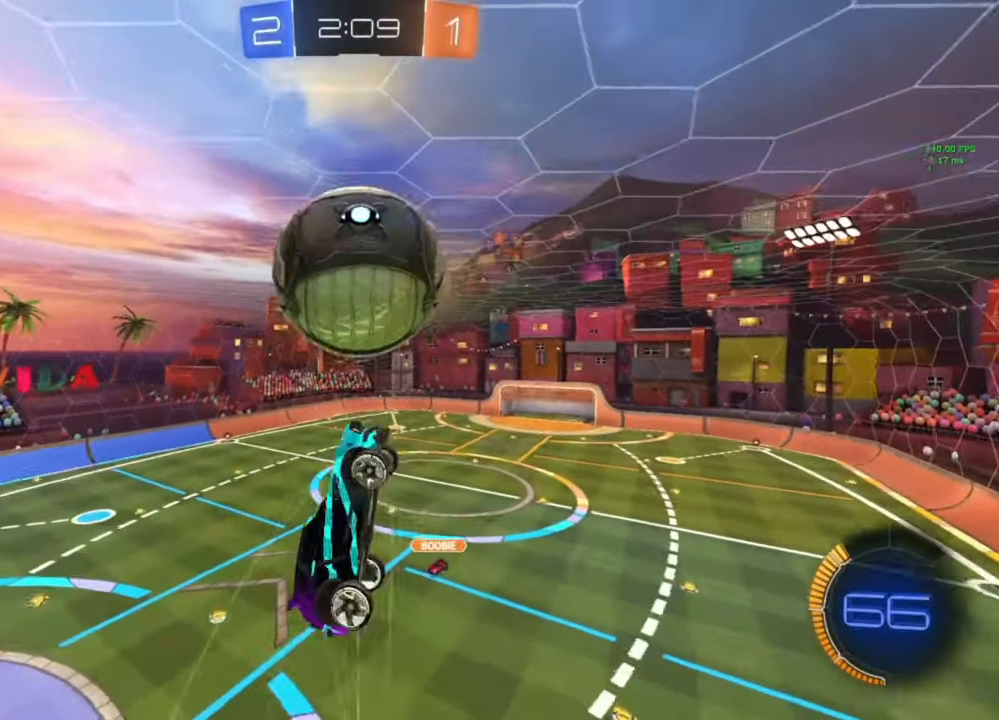
{"buttons": ["B", "R1"], "left_stick": "left", "right_stick": "center", "events": [[233, "L1", "up"], [233, "R1", "down"], [267, "left_stick", "left"], [467, "B", "down"]]}
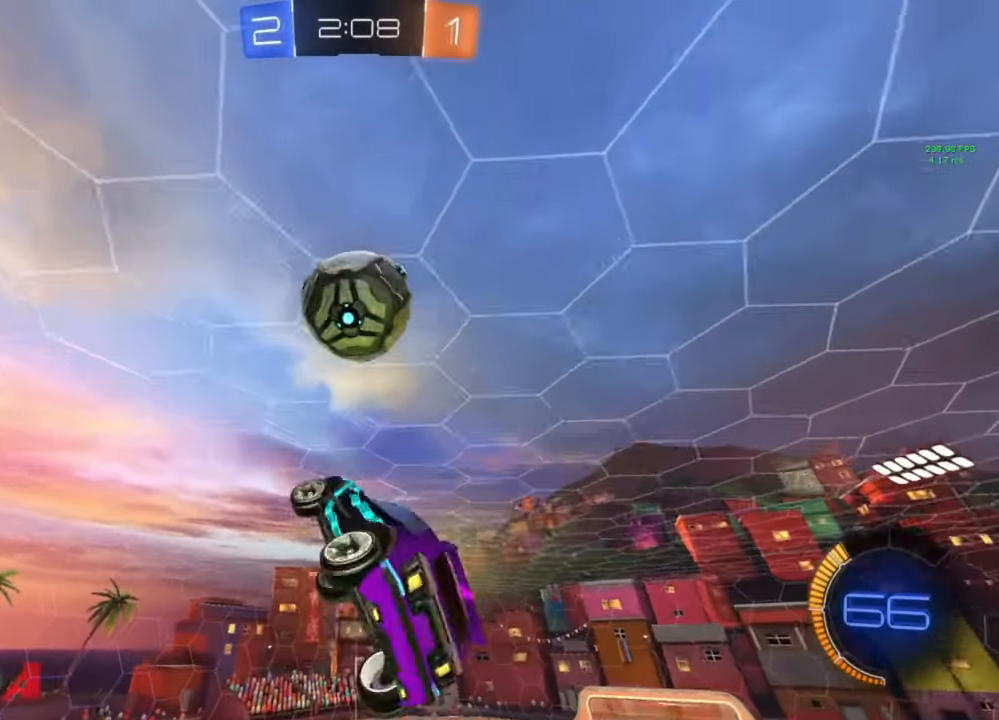
{"buttons": ["B", "R1"], "left_stick": "down-right", "right_stick": "center", "events": [[300, "B", "up"], [333, "left_stick", "up-right"], [400, "B", "down"], [500, "left_stick", "down-right"]]}
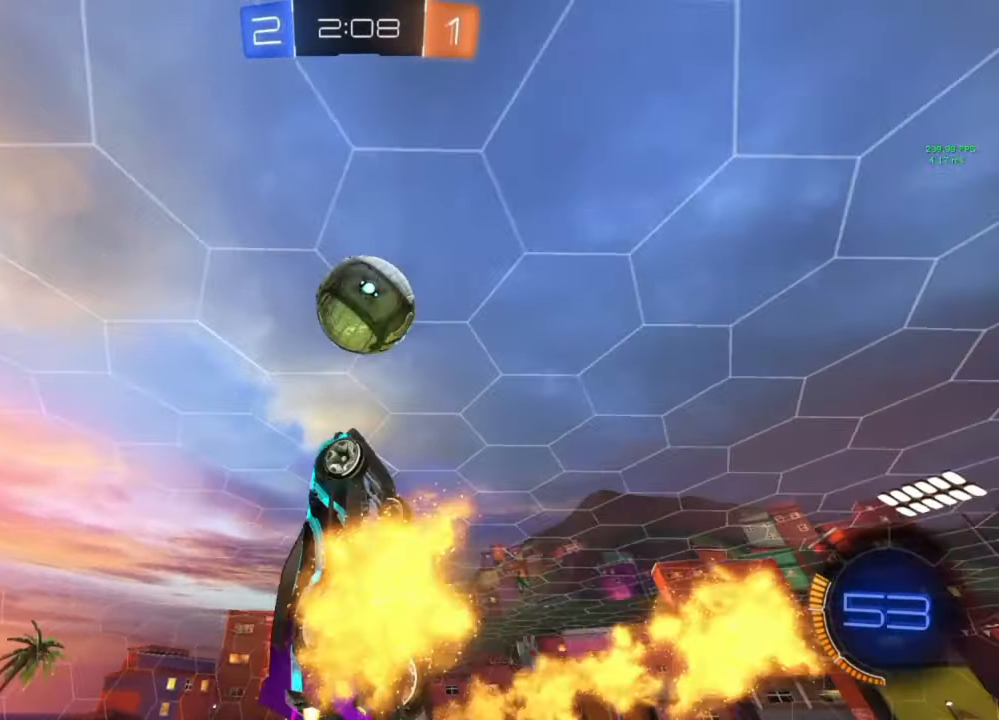
{"buttons": [], "left_stick": "right", "right_stick": "center", "events": [[167, "left_stick", "left"], [267, "left_stick", "right"], [400, "B", "up"], [467, "R1", "up"]]}
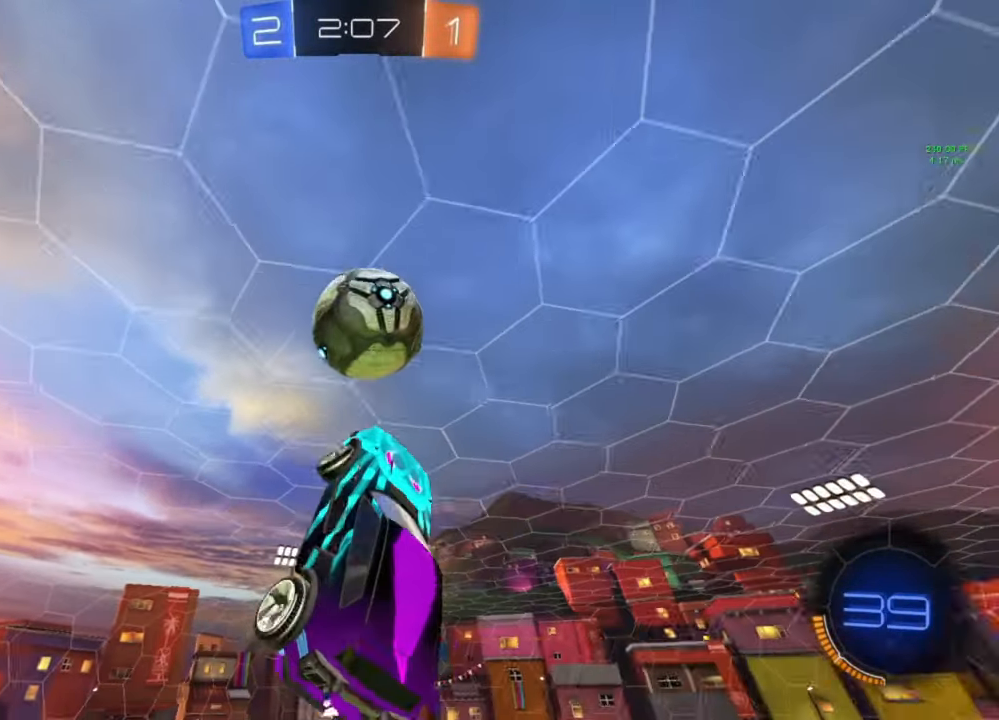
{"buttons": ["B", "L1"], "left_stick": "down-right", "right_stick": "center", "events": [[67, "L1", "down"], [133, "left_stick", "center"], [200, "L1", "up"], [233, "left_stick", "down-right"], [267, "B", "down"], [300, "L1", "down"], [333, "Y", "down"], [400, "Y", "up"]]}
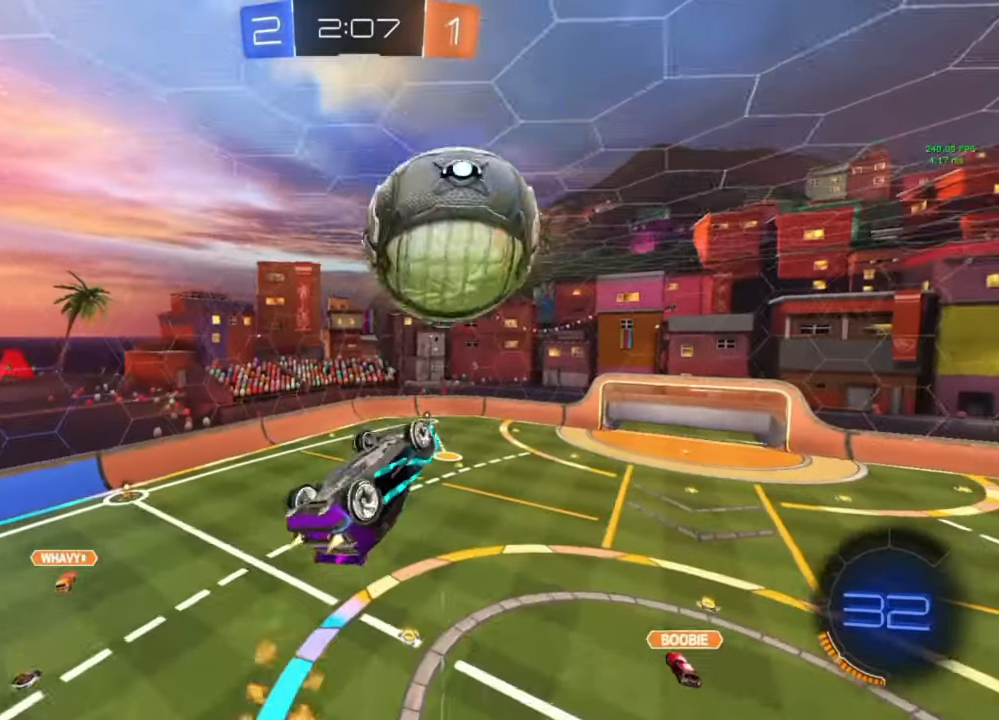
{"buttons": ["A", "B", "L1"], "left_stick": "up-right", "right_stick": "center", "events": [[100, "left_stick", "center"], [133, "B", "up"], [233, "left_stick", "right"], [300, "left_stick", "up-right"], [367, "B", "down"], [400, "A", "down"]]}
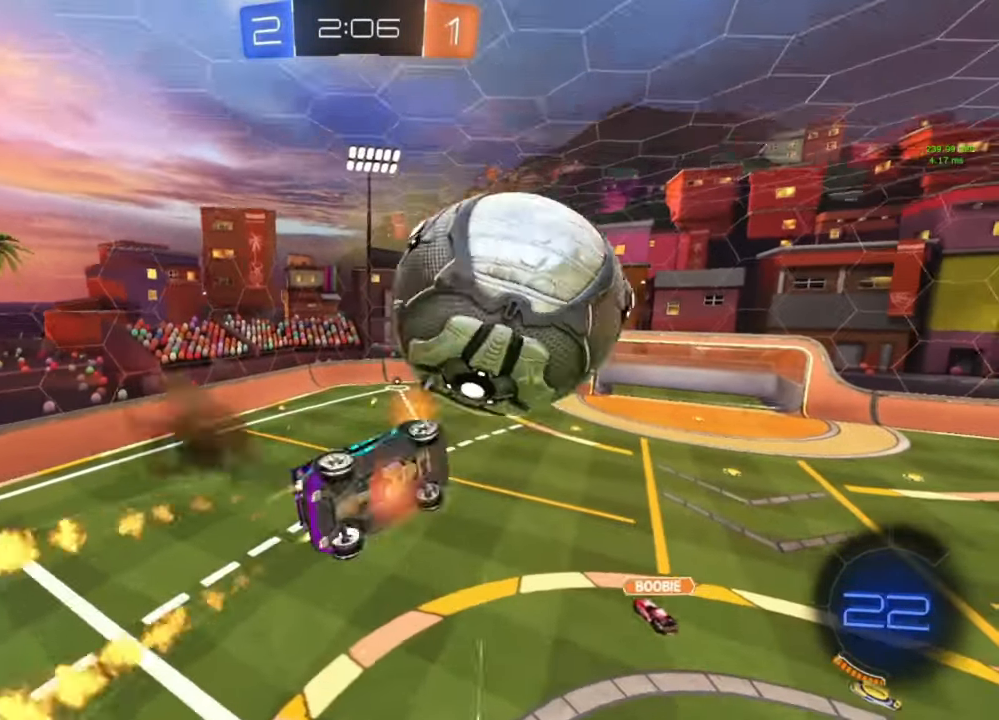
{"buttons": ["A", "B"], "left_stick": "down-left", "right_stick": "center", "events": [[33, "left_stick", "right"], [333, "L1", "up"], [367, "left_stick", "center"], [433, "left_stick", "down"], [500, "left_stick", "down-left"]]}
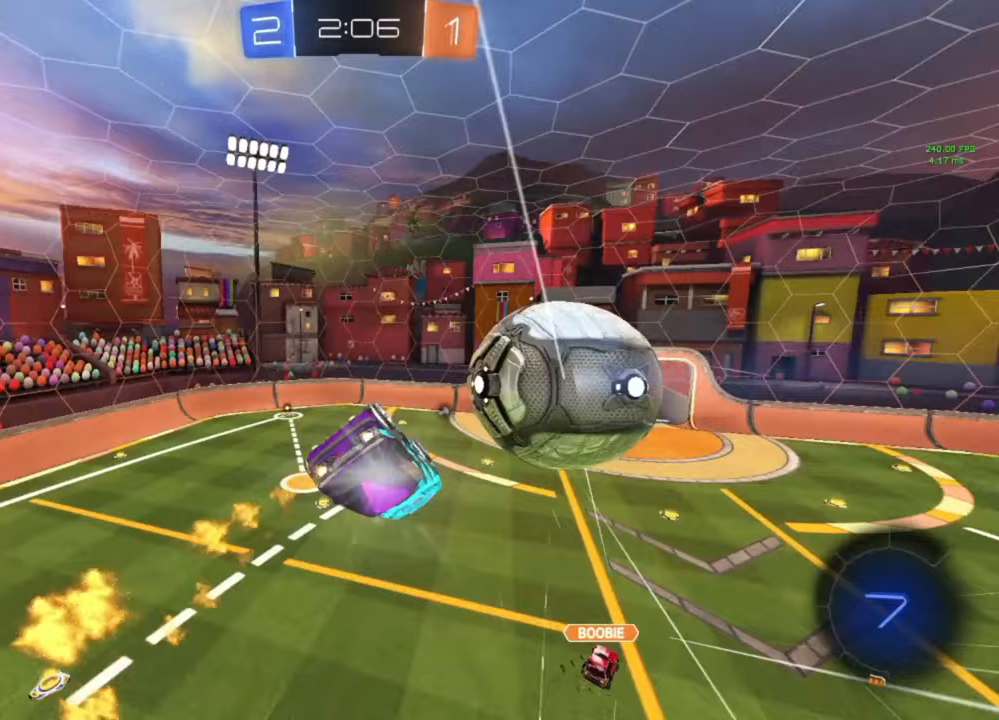
{"buttons": [], "left_stick": "up-left", "right_stick": "center", "events": [[33, "A", "up"], [67, "B", "up"], [133, "R1", "down"], [500, "R1", "up"], [500, "left_stick", "up-left"]]}
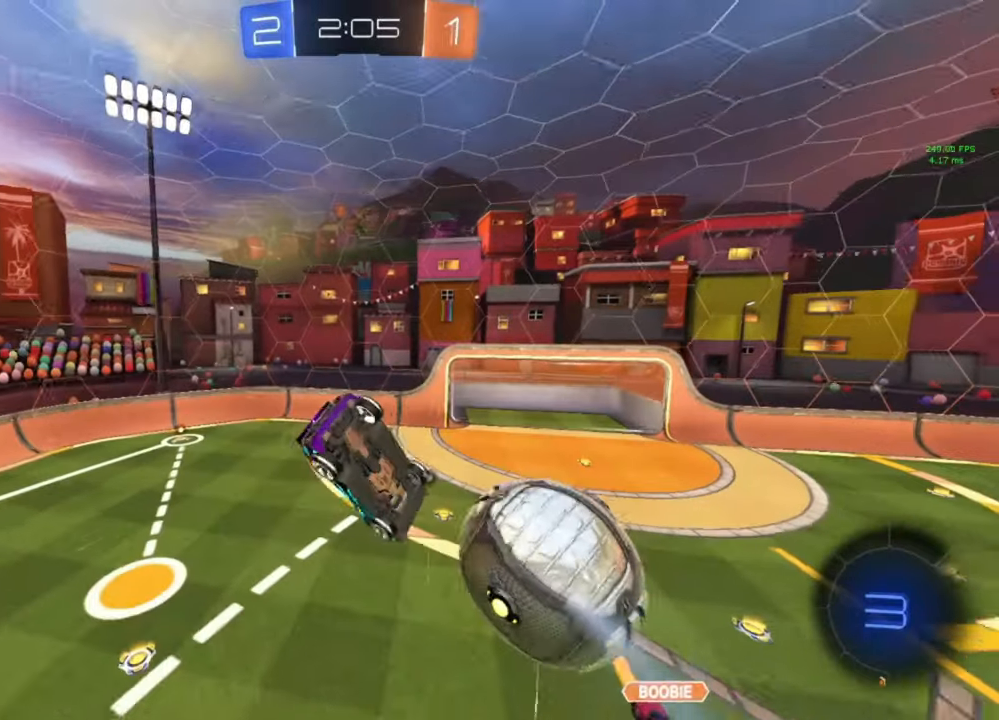
{"buttons": [], "left_stick": "down", "right_stick": "center", "events": [[100, "B", "down"], [100, "R1", "down"], [200, "left_stick", "center"], [267, "R1", "up"], [300, "left_stick", "down-right"], [400, "left_stick", "down"], [500, "B", "up"]]}
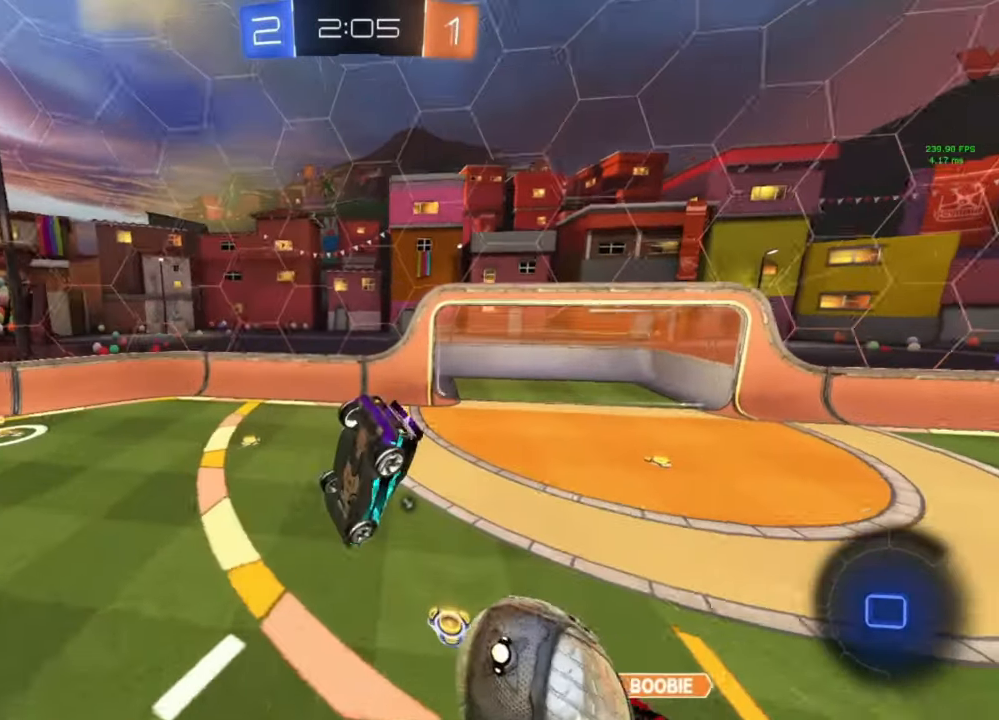
{"buttons": ["Y", "R2"], "left_stick": "right", "right_stick": "center", "events": [[33, "L1", "down"], [100, "left_stick", "down-left"], [233, "L1", "up"], [300, "left_stick", "center"], [400, "R2", "down"], [433, "Y", "down"], [467, "left_stick", "right"]]}
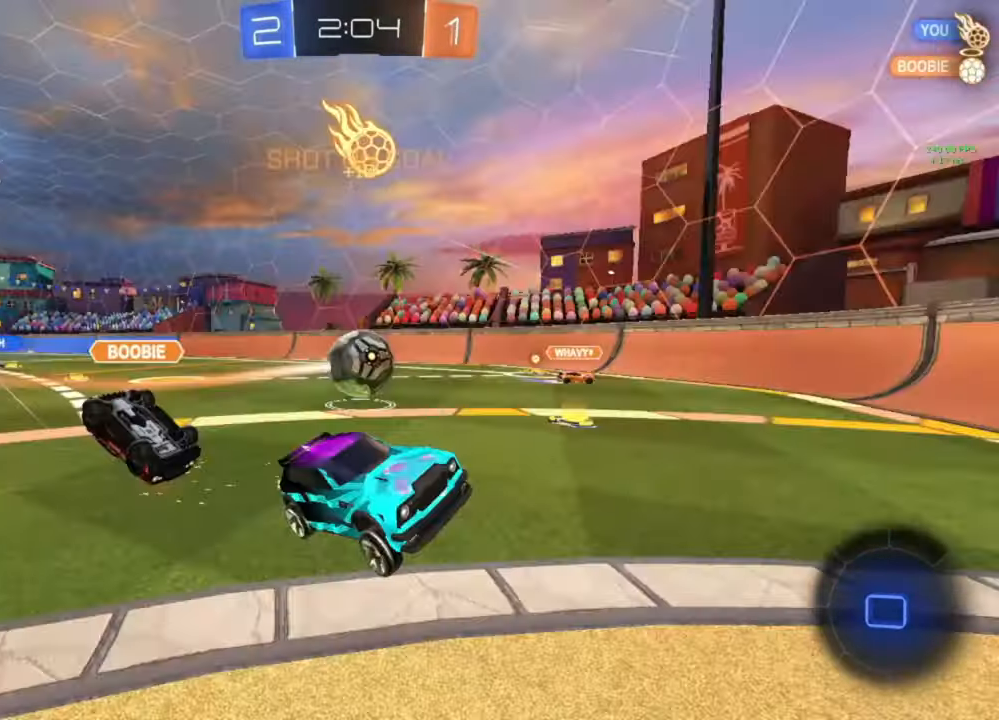
{"buttons": ["R2"], "left_stick": "right", "right_stick": "center", "events": [[67, "Y", "up"], [167, "L1", "down"], [267, "L1", "up"], [367, "Y", "down"], [467, "Y", "up"]]}
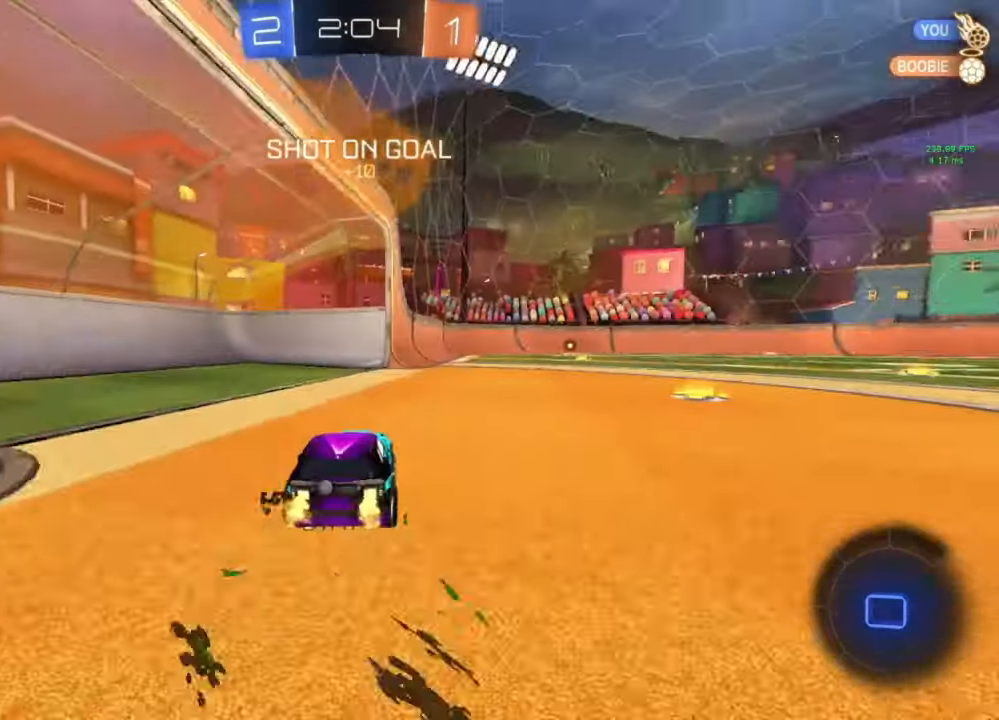
{"buttons": ["R2"], "left_stick": "right", "right_stick": "center", "events": []}
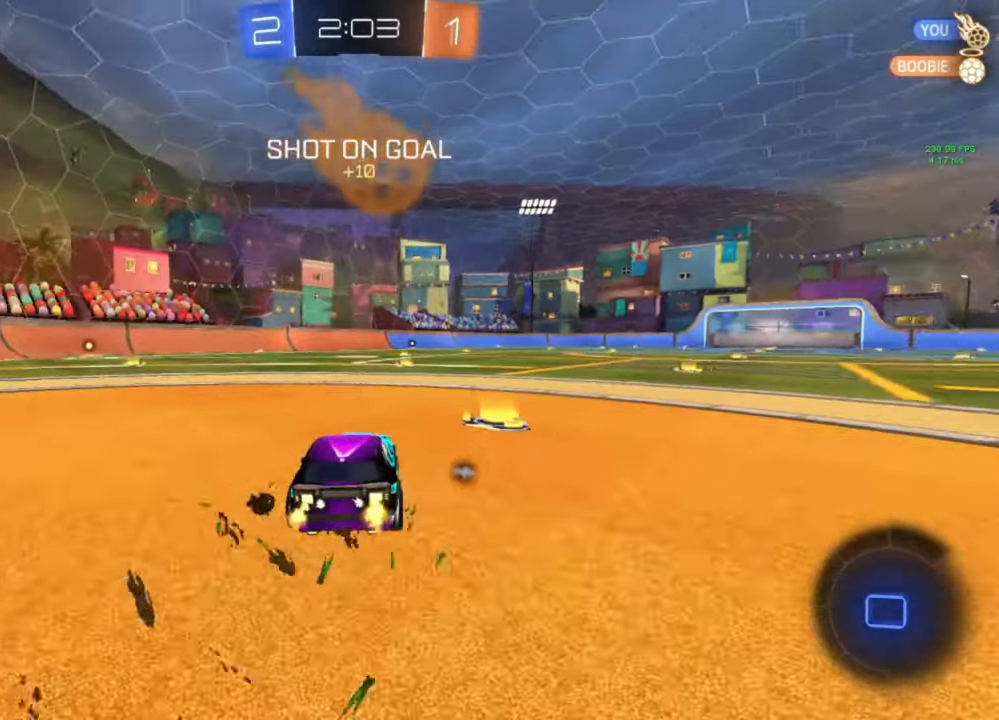
{"buttons": ["B", "L1", "R2"], "left_stick": "down-left", "right_stick": "center", "events": [[33, "B", "down"], [200, "A", "down"], [200, "L1", "down"], [200, "left_stick", "up-left"], [267, "A", "up"], [267, "B", "up"], [333, "A", "down"], [333, "B", "down"], [367, "A", "up"], [367, "Y", "down"], [367, "left_stick", "down"], [433, "Y", "up"], [467, "left_stick", "down-left"]]}
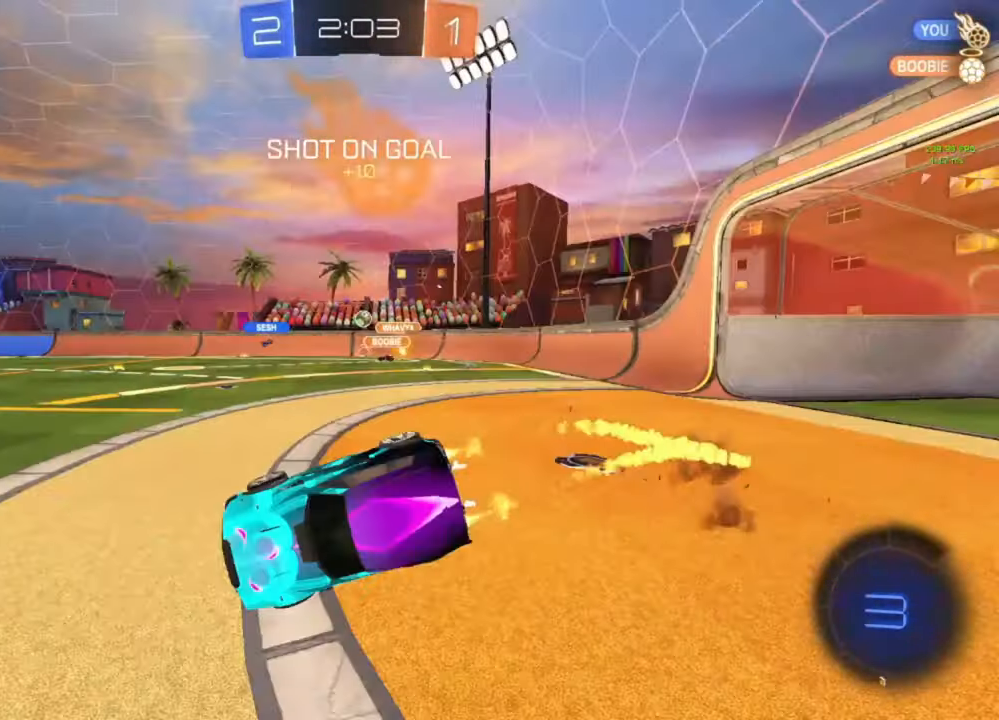
{"buttons": ["B", "L1", "R2"], "left_stick": "down-left", "right_stick": "center", "events": []}
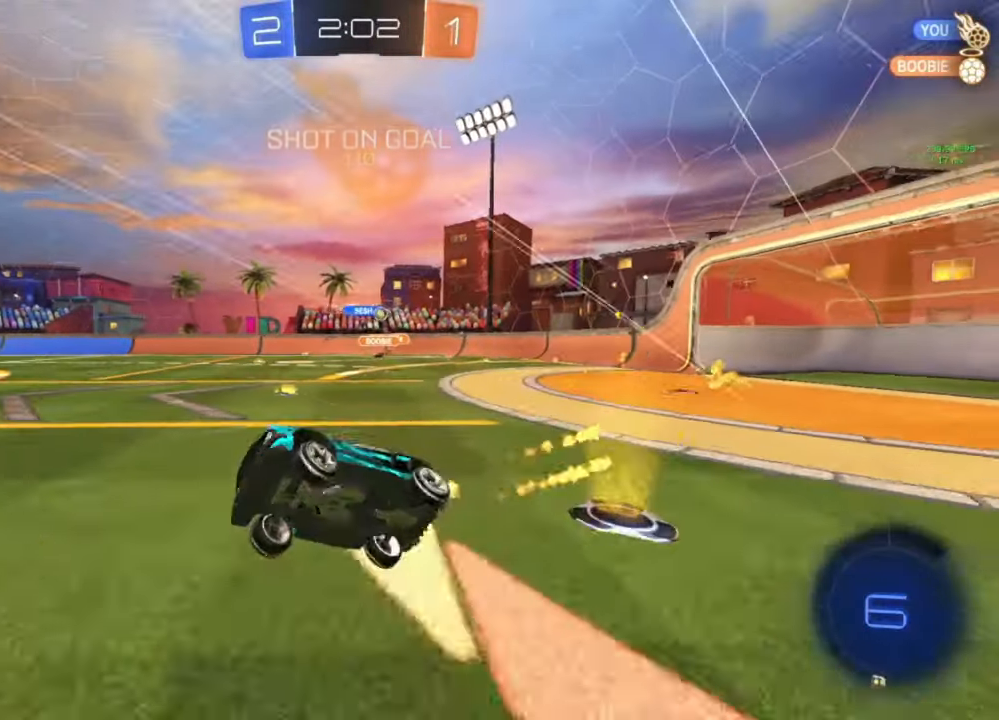
{"buttons": ["L1", "R2"], "left_stick": "left", "right_stick": "center", "events": [[33, "L1", "up"], [67, "B", "up"], [67, "left_stick", "center"], [200, "left_stick", "left"], [233, "Y", "down"], [333, "Y", "up"], [467, "L1", "down"]]}
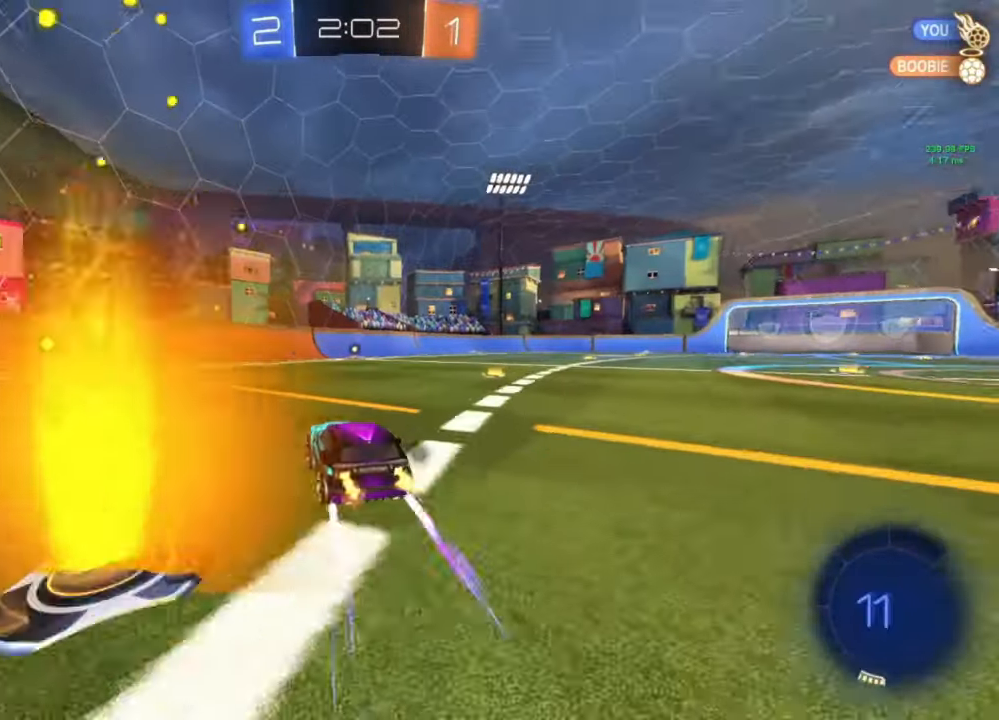
{"buttons": ["R2"], "left_stick": "right", "right_stick": "center", "events": [[33, "L1", "up"], [200, "left_stick", "center"], [267, "left_stick", "right"]]}
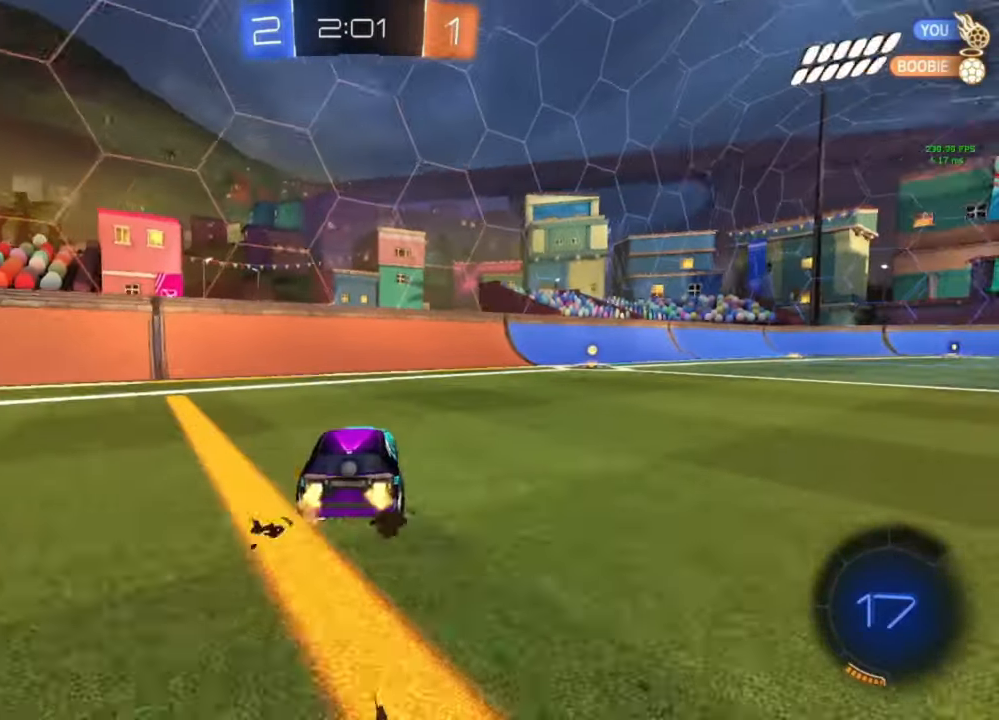
{"buttons": ["L1", "R2"], "left_stick": "right", "right_stick": "center", "events": [[33, "B", "down"], [200, "left_stick", "center"], [300, "Y", "down"], [367, "Y", "up"], [433, "left_stick", "right"], [467, "B", "up"], [500, "L1", "down"]]}
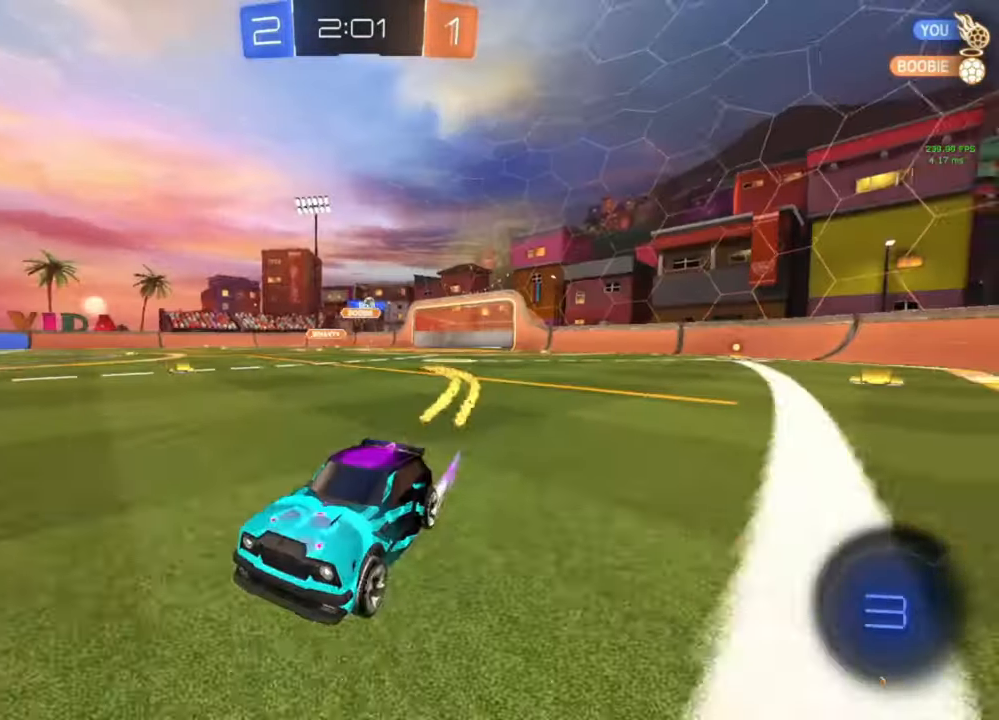
{"buttons": ["L1", "R2"], "left_stick": "right", "right_stick": "center", "events": [[133, "L1", "up"], [233, "B", "down"], [467, "B", "up"], [500, "L1", "down"]]}
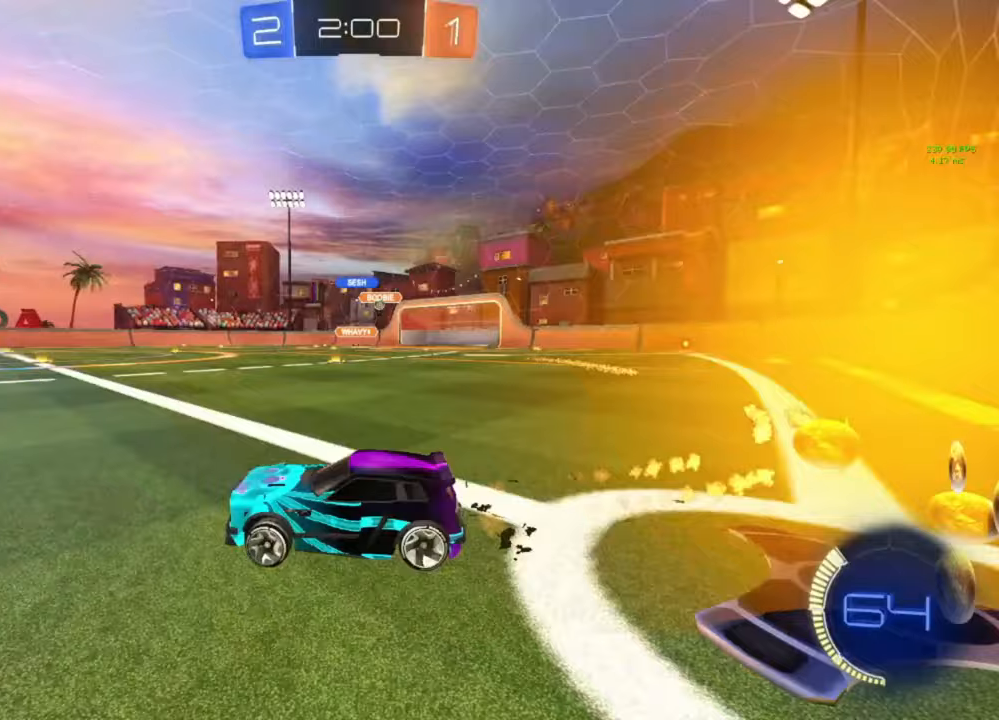
{"buttons": ["B", "R2"], "left_stick": "right", "right_stick": "center", "events": [[67, "L1", "up"], [200, "B", "down"], [233, "B", "up"], [333, "L1", "down"], [400, "B", "down"], [400, "L1", "up"]]}
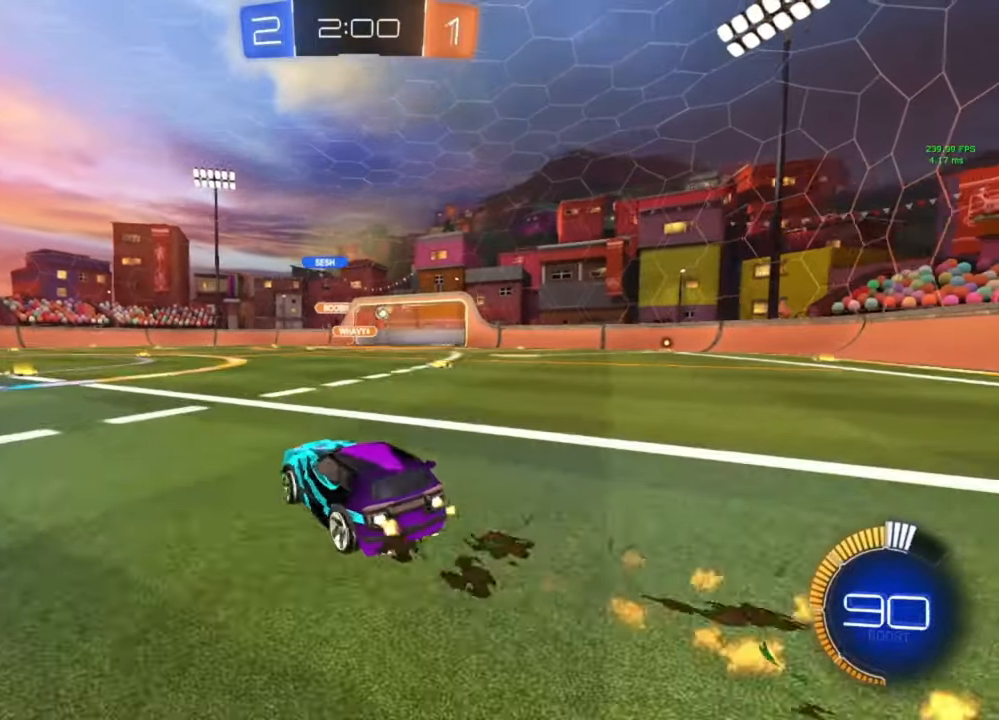
{"buttons": ["B", "R2"], "left_stick": "right", "right_stick": "center", "events": [[233, "B", "up"], [300, "B", "down"]]}
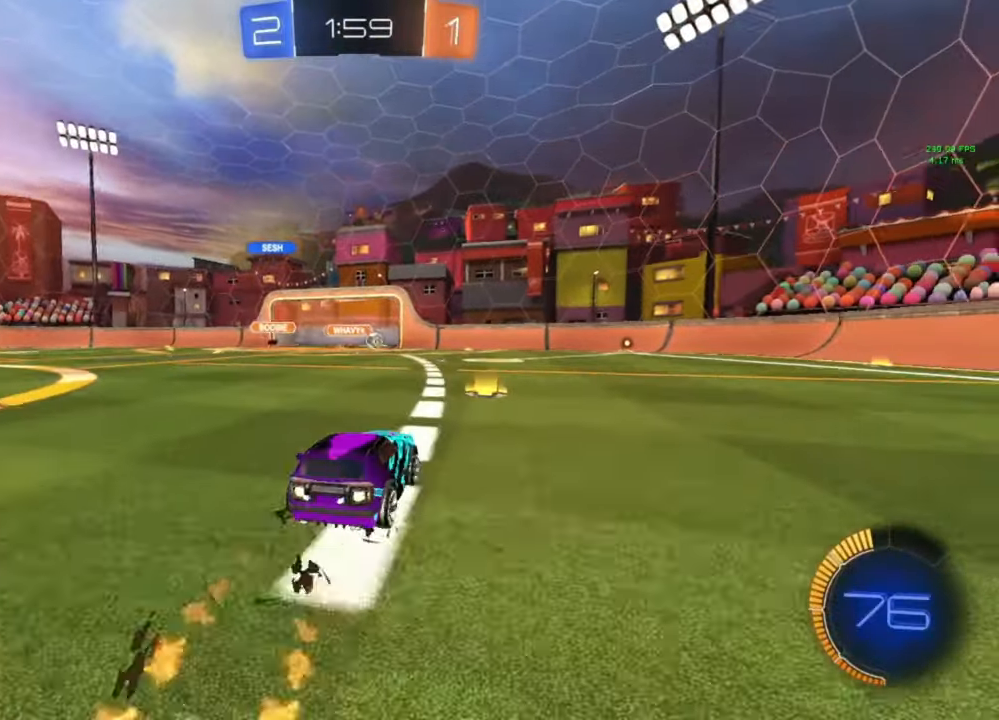
{"buttons": ["R2"], "left_stick": "center", "right_stick": "center", "events": [[133, "left_stick", "center"], [233, "left_stick", "right"], [333, "B", "up"], [467, "left_stick", "center"]]}
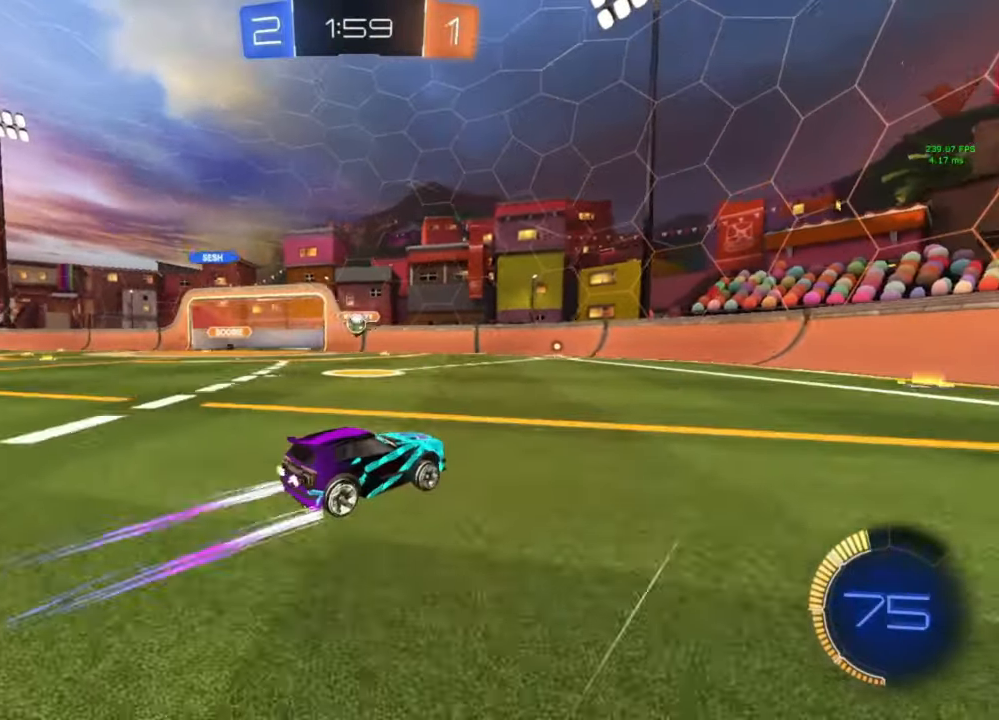
{"buttons": ["L2"], "left_stick": "center", "right_stick": "center", "events": [[267, "R2", "up"], [333, "left_stick", "left"], [367, "L2", "down"], [467, "left_stick", "center"]]}
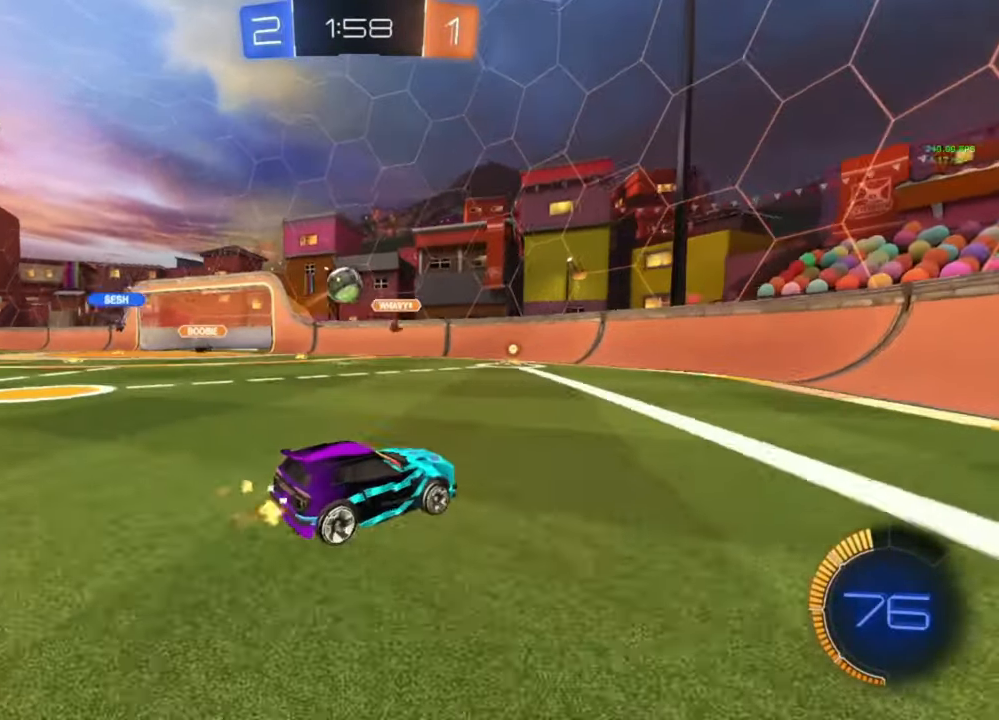
{"buttons": ["A", "B"], "left_stick": "center", "right_stick": "center", "events": [[67, "left_stick", "left"], [267, "B", "down"], [267, "left_stick", "down"], [300, "A", "down"], [367, "L2", "up"], [433, "A", "up"], [467, "left_stick", "center"], [500, "A", "down"]]}
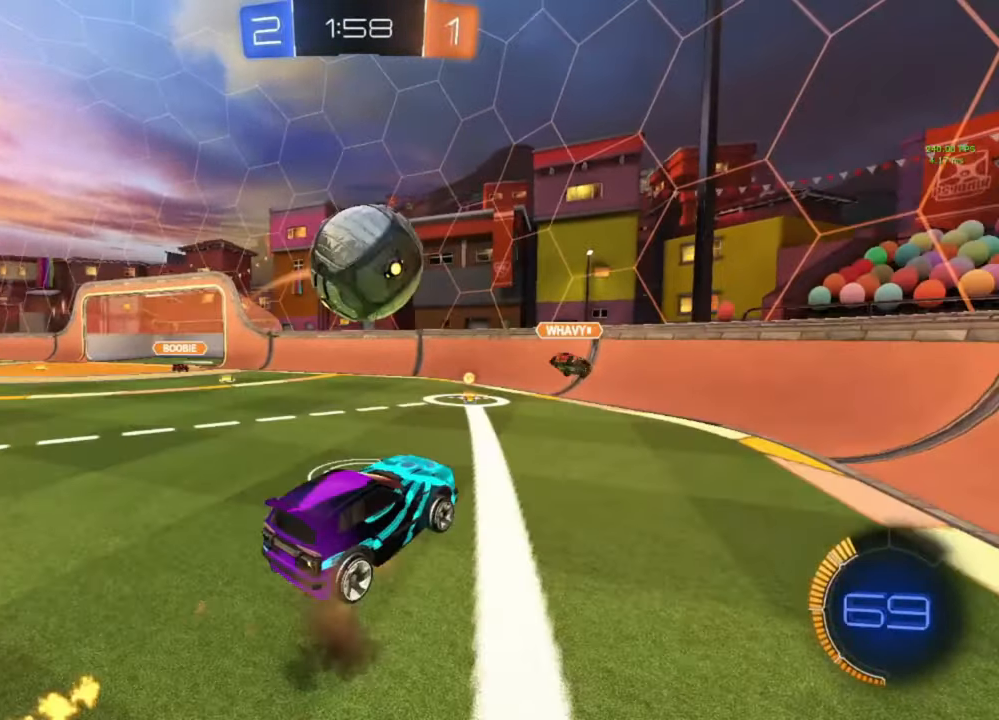
{"buttons": ["R1"], "left_stick": "right", "right_stick": "center", "events": [[33, "left_stick", "down-right"], [200, "A", "up"], [200, "B", "up"], [233, "R1", "down"], [267, "left_stick", "right"], [300, "Y", "down"], [400, "Y", "up"]]}
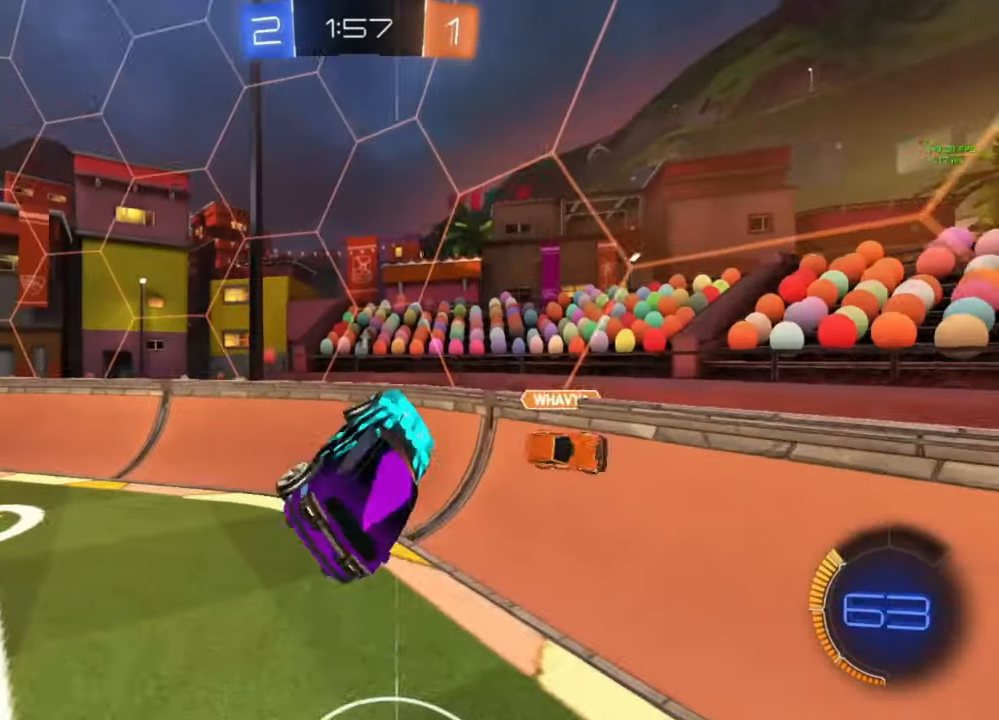
{"buttons": ["L1"], "left_stick": "right", "right_stick": "center", "events": [[367, "R1", "up"], [400, "L1", "down"]]}
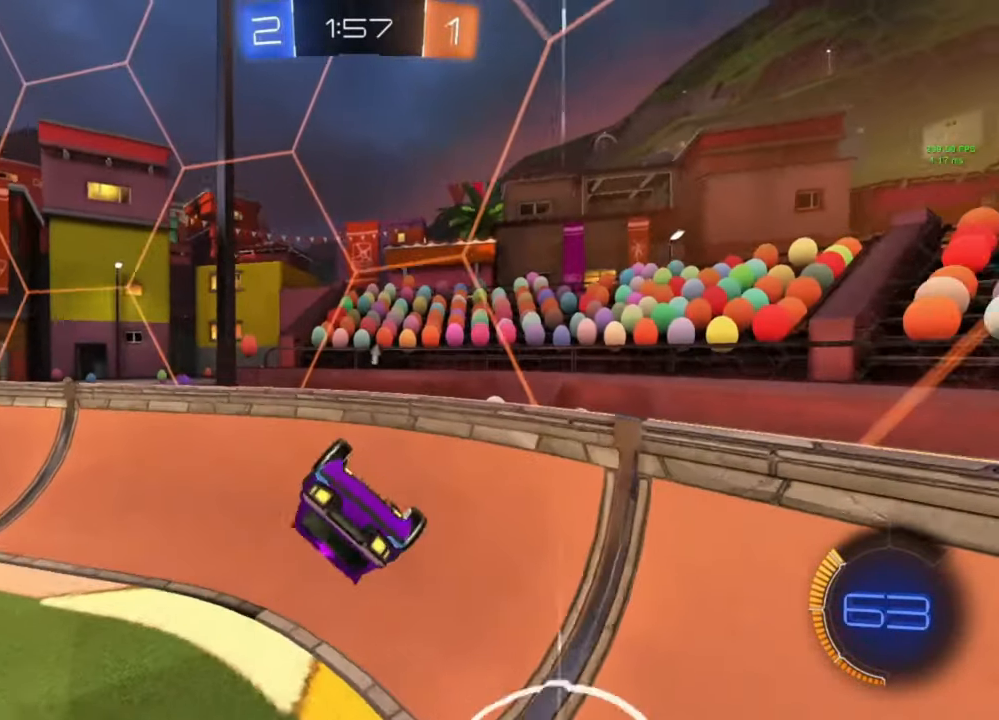
{"buttons": ["B", "R2"], "left_stick": "right", "right_stick": "center", "events": [[67, "L1", "up"], [100, "left_stick", "center"], [133, "R2", "down"], [133, "Y", "down"], [267, "Y", "up"], [433, "B", "down"], [467, "left_stick", "right"]]}
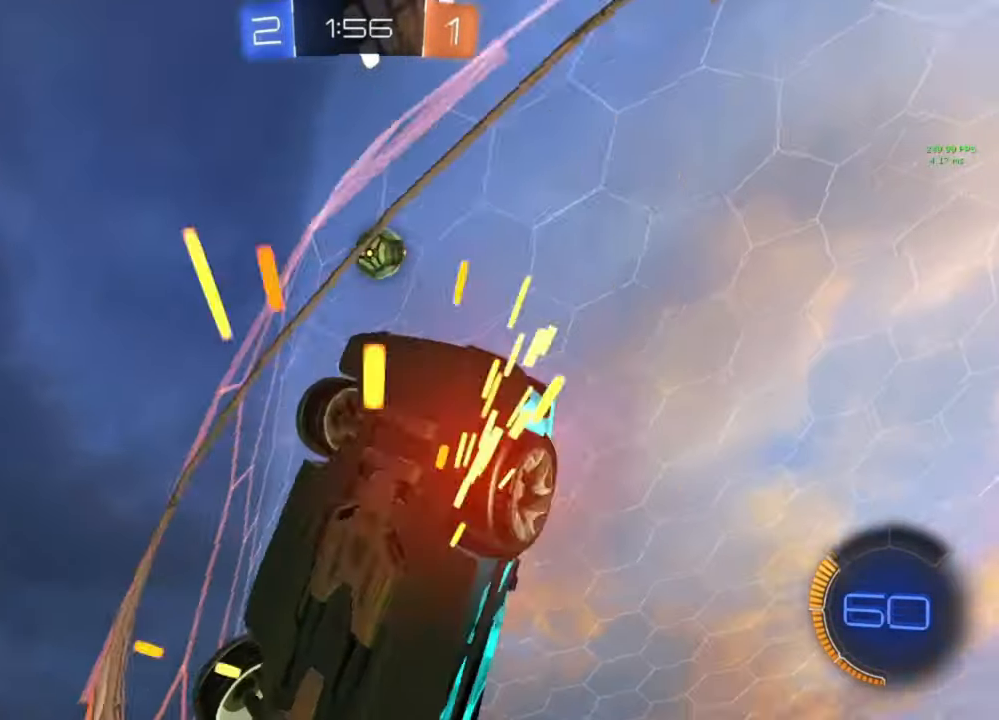
{"buttons": ["R2"], "left_stick": "right", "right_stick": "center", "events": [[100, "left_stick", "center"], [233, "B", "up"], [467, "left_stick", "right"]]}